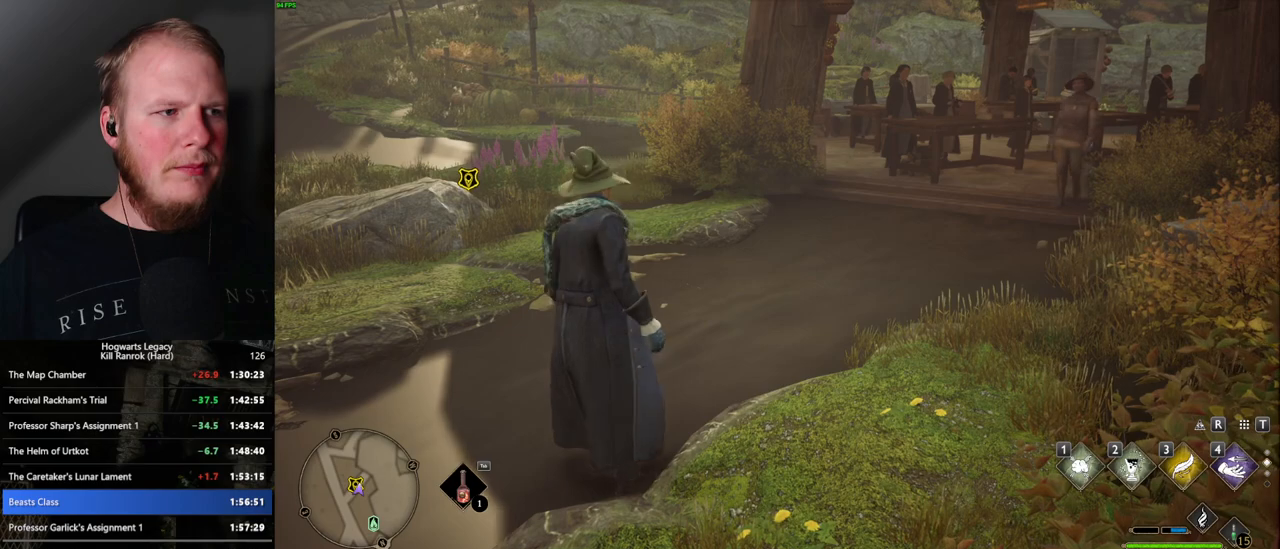
Gameplay with keyboard and mouse; each line is a JSON object with the keys and mouse buttons held at the frame after it. "events" lists presses ("down") and releases ("up") of ".", "/", "0", "1", "2", "3", "4", "5", "6", "7", "8", "9", "a", "alt_l", "alt_r", "b", "backslash", "backspace", "c", "caps_lock", "comma", "ctrl_l", "ctrl_r", "d", "e", "equals", "escape", "f", "f1", "f10", "f11", "f12", "f2", "f3", "f4", "f5", "f6", "f7", "f8", "f9", "g", "h", "i", "j", "k", "l", "lbracket", "m", "minus", "n", "o", "p", "q", "quote", "r", "rbracket", "return", "s", "semicolon", "shift_l", "shift_r", "space", "super_l", "super_r", "t", "tab", "tilde", "u", "v", "w", "x", "y", "z", "mouse_left", "mouse_wheel", "mouse_right", "mouse_mb4" and "mouse_mb5" between this image and that frame as [ms after this image, input, new state], when the widget could be followed in between. "mouse_left", "mouse_wheel", "mouse_right", "mouse_mb4", "mouse_mb5" = the "left", "wheel", "right", "mb4", "mb5" buttons of the "mouse" list. No other keys are recorded. "wheel" means that the mouse wheel is clicked or scrolled. Mouse movement is not recorded.
{"keys": ["f", "w"], "mouse": [], "events": [[33, "f", "down"], [67, "f", "up"], [183, "f", "down"], [233, "f", "up"], [333, "f", "down"], [383, "f", "up"], [467, "f", "down"]]}
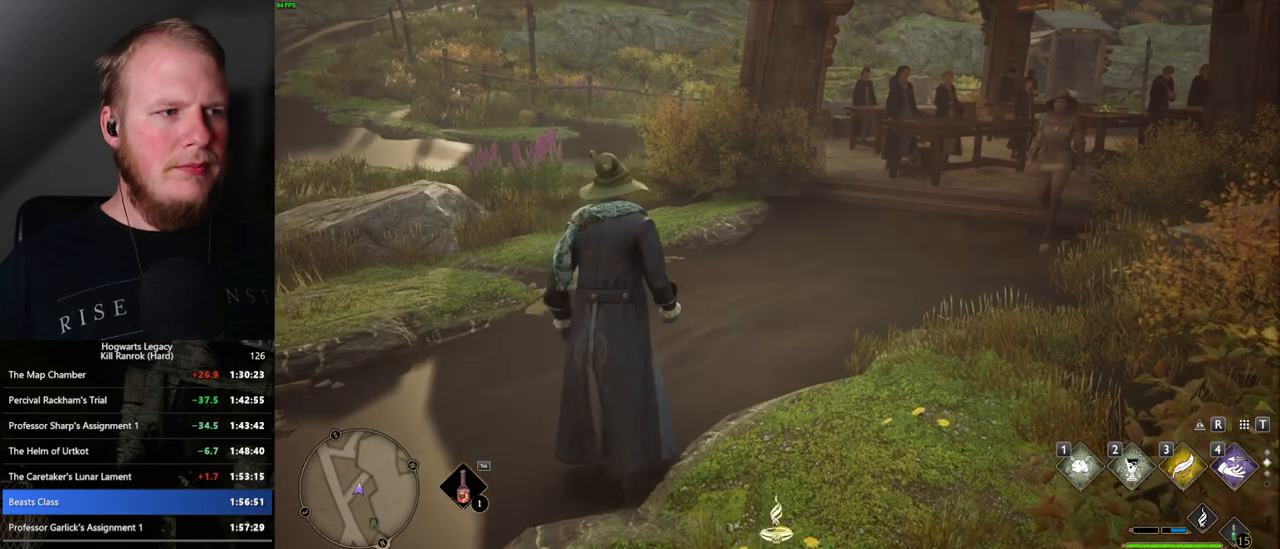
{"keys": ["q"], "mouse": [], "events": [[33, "f", "up"], [183, "w", "up"], [200, "q", "down"]]}
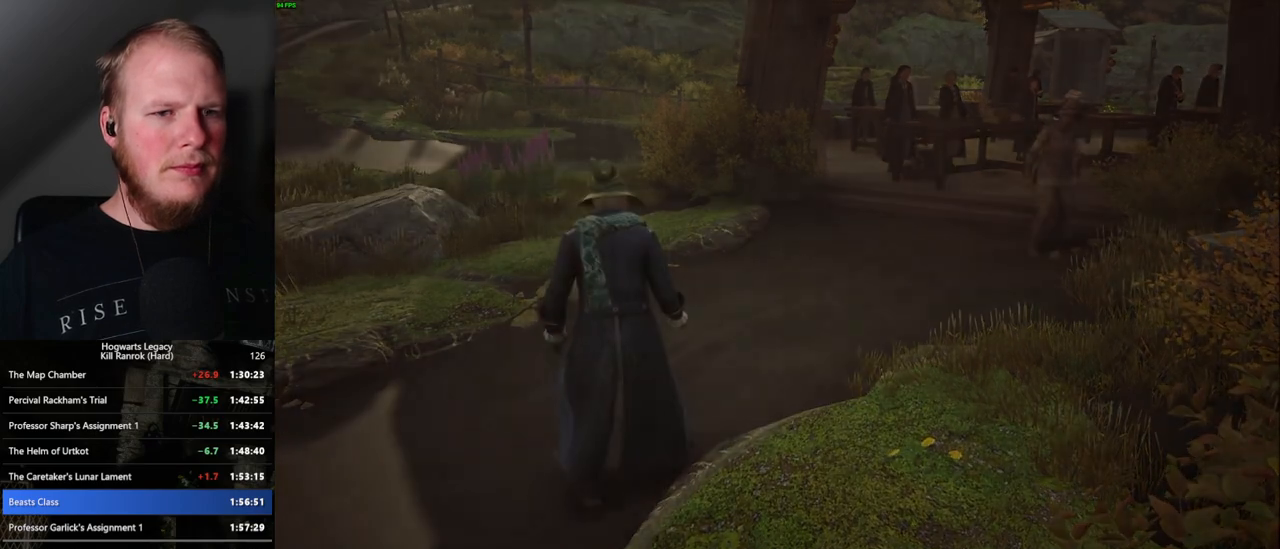
{"keys": [], "mouse": [], "events": [[100, "q", "up"], [150, "q", "down"], [467, "q", "up"]]}
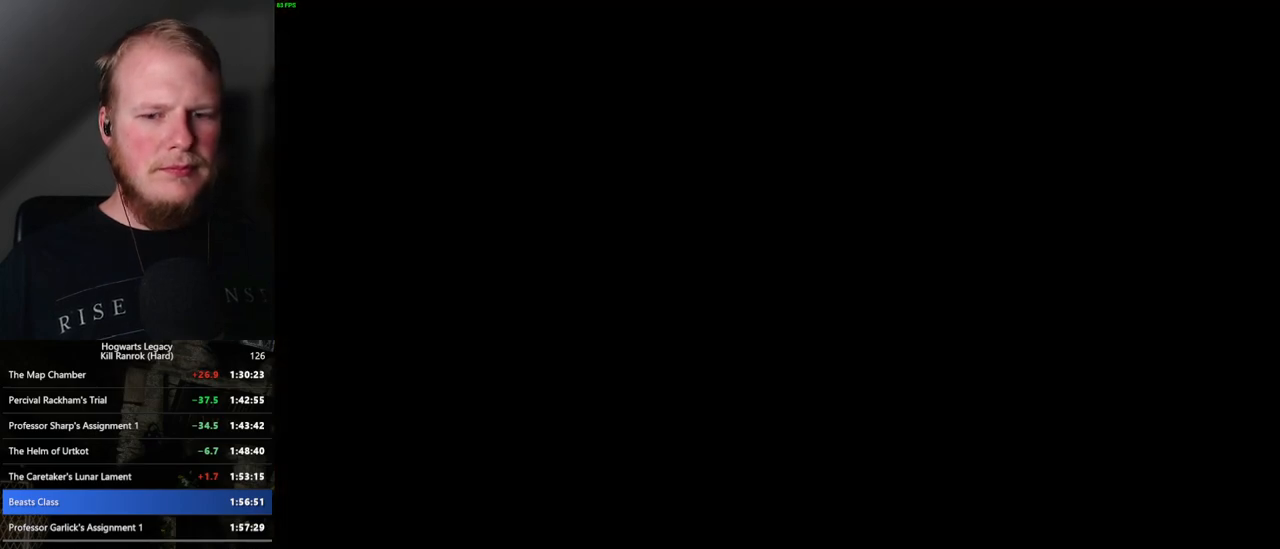
{"keys": ["q"], "mouse": [], "events": [[50, "q", "down"], [50, "w", "down"], [400, "q", "up"], [433, "w", "up"], [500, "q", "down"]]}
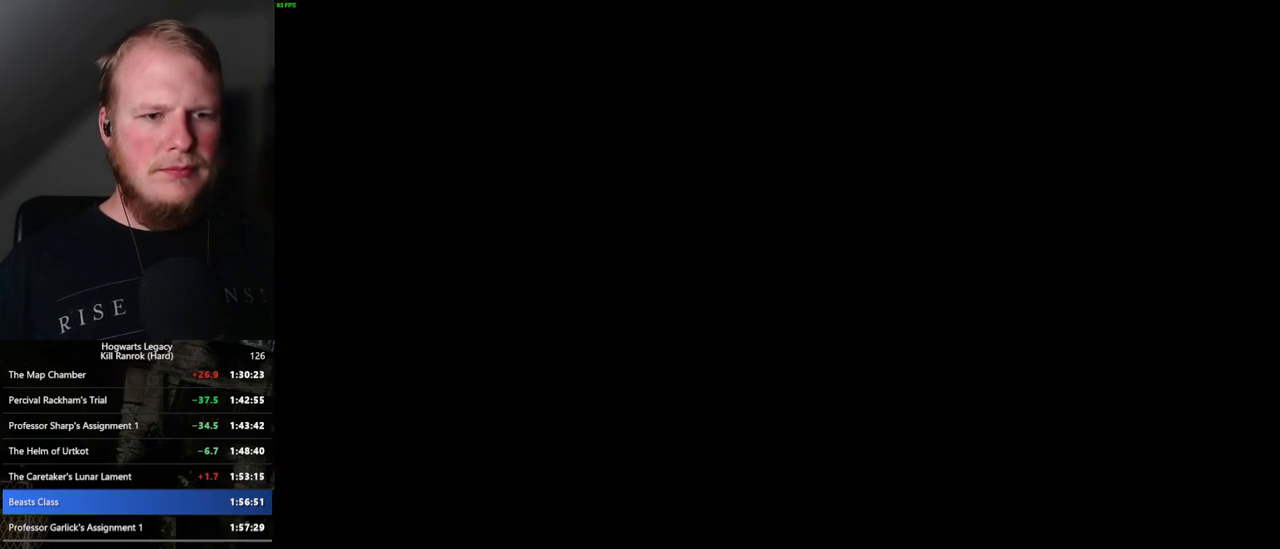
{"keys": ["q"], "mouse": [], "events": []}
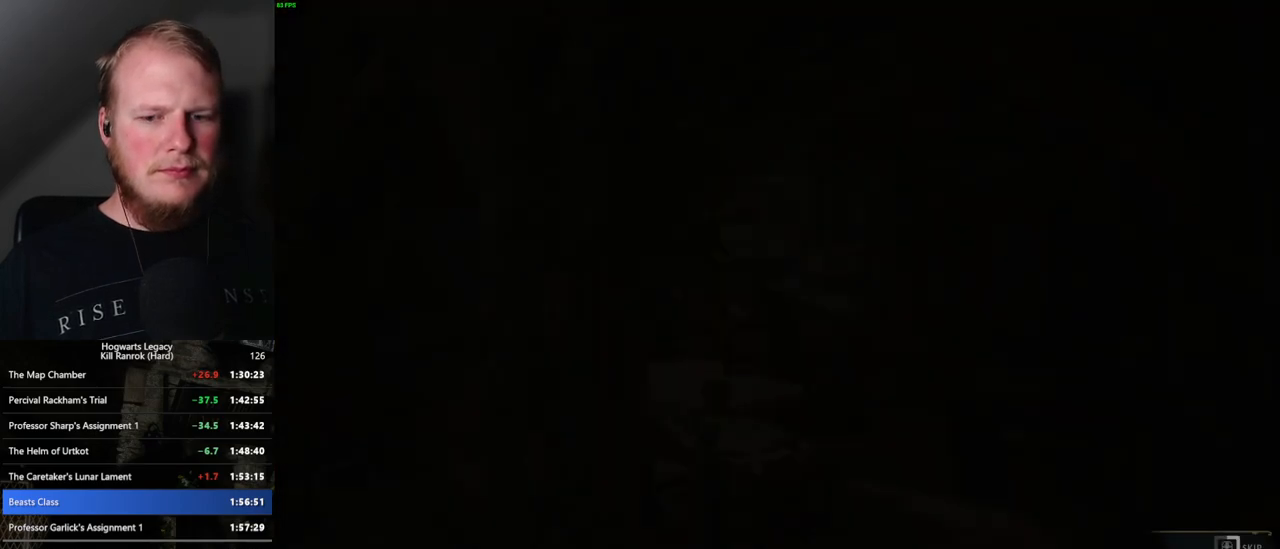
{"keys": ["q"], "mouse": [], "events": []}
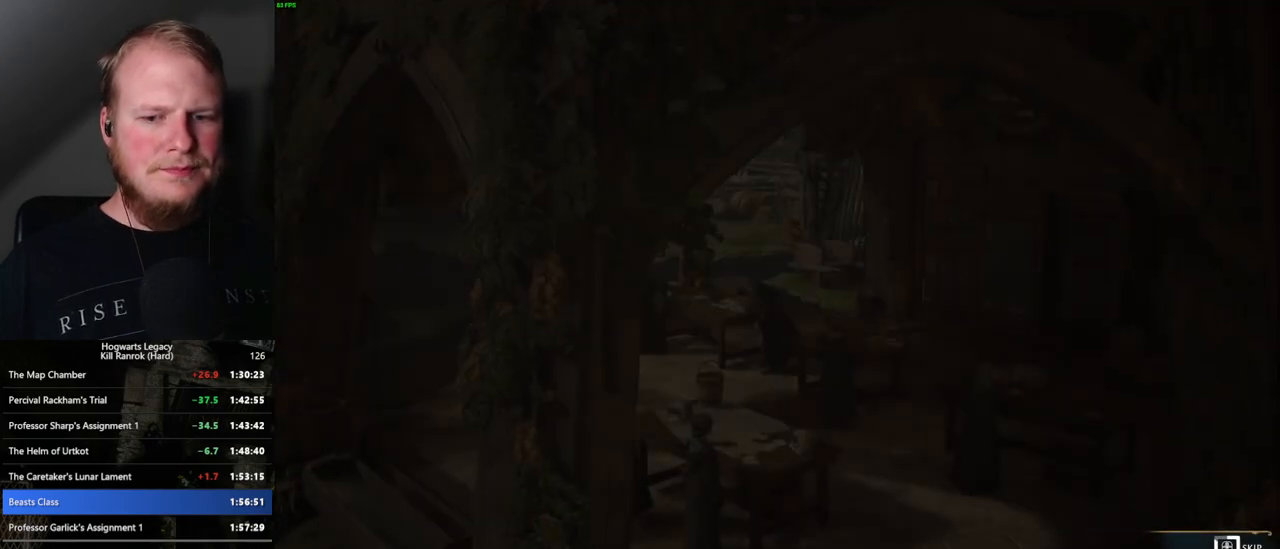
{"keys": ["q"], "mouse": [], "events": []}
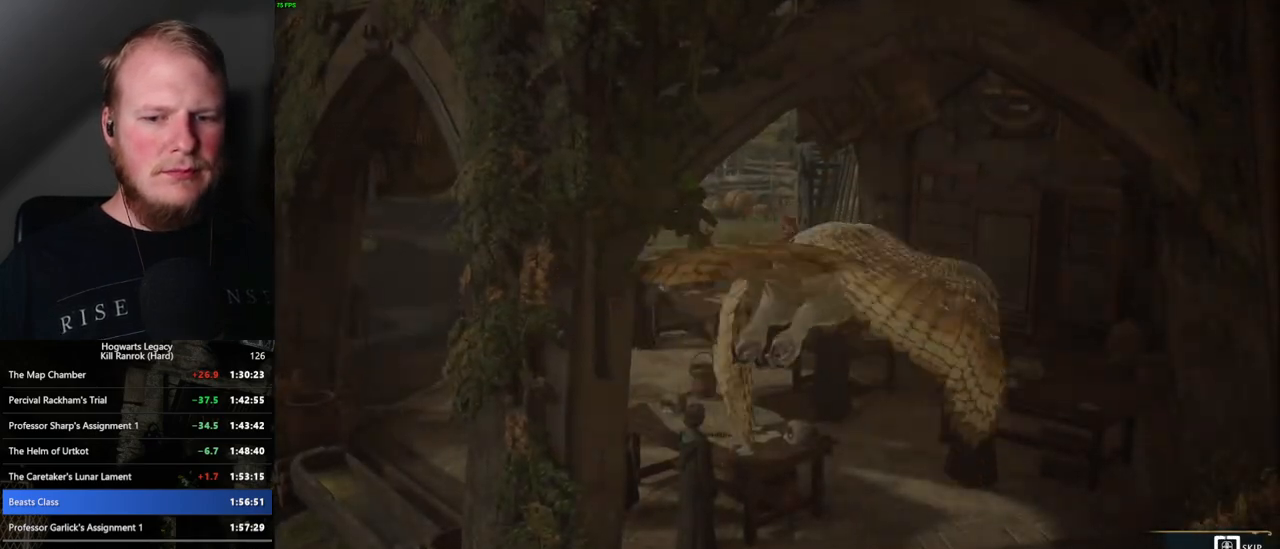
{"keys": ["q"], "mouse": [], "events": []}
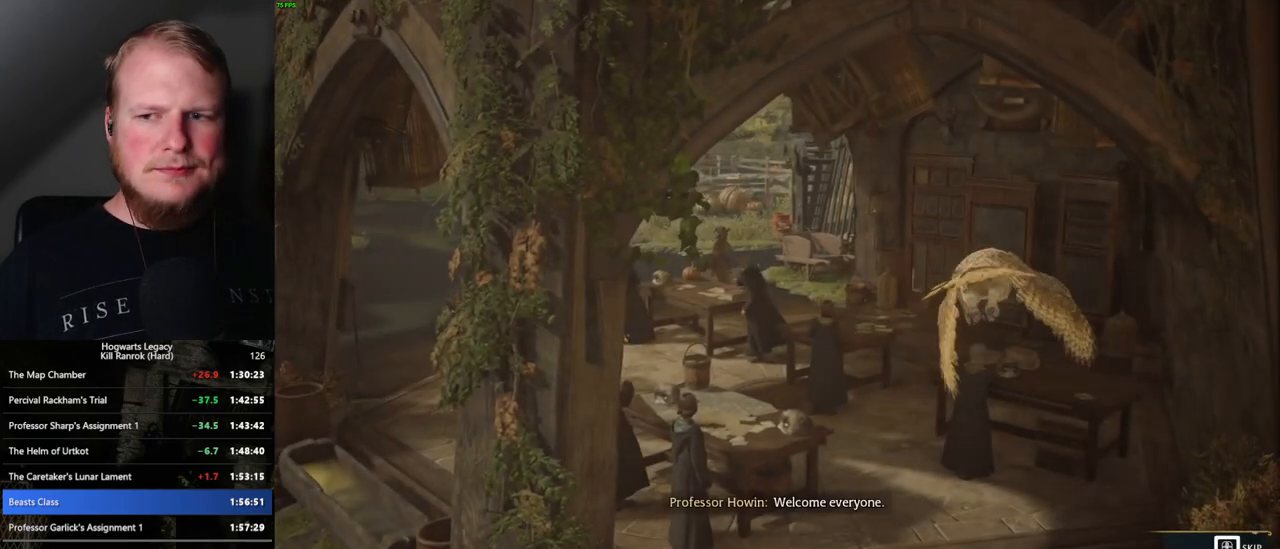
{"keys": [], "mouse": [], "events": [[283, "q", "up"]]}
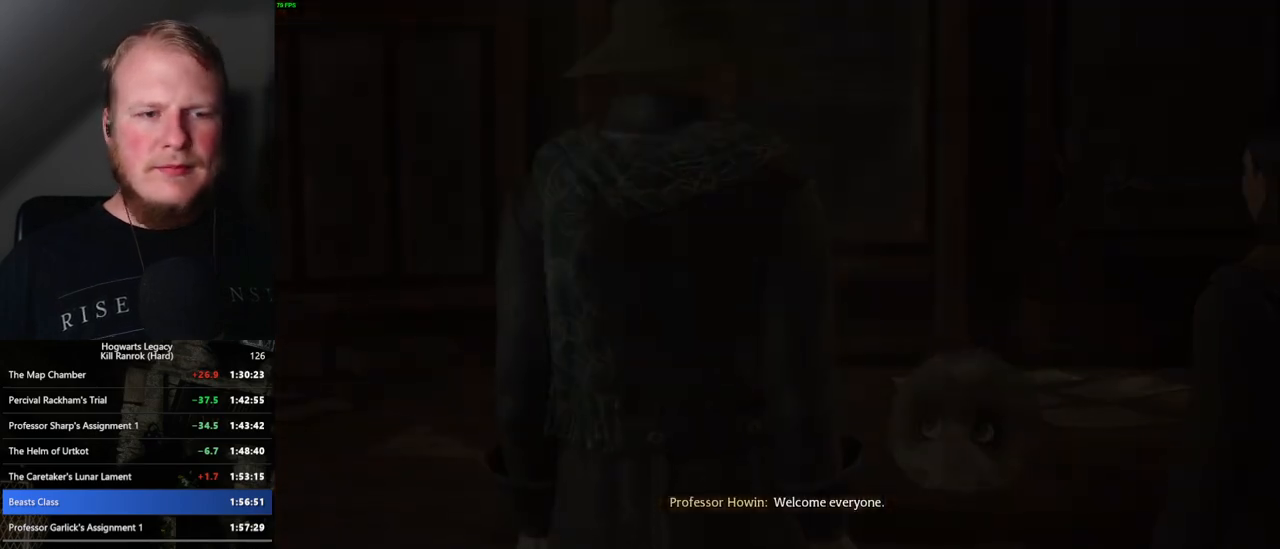
{"keys": [], "mouse": [], "events": []}
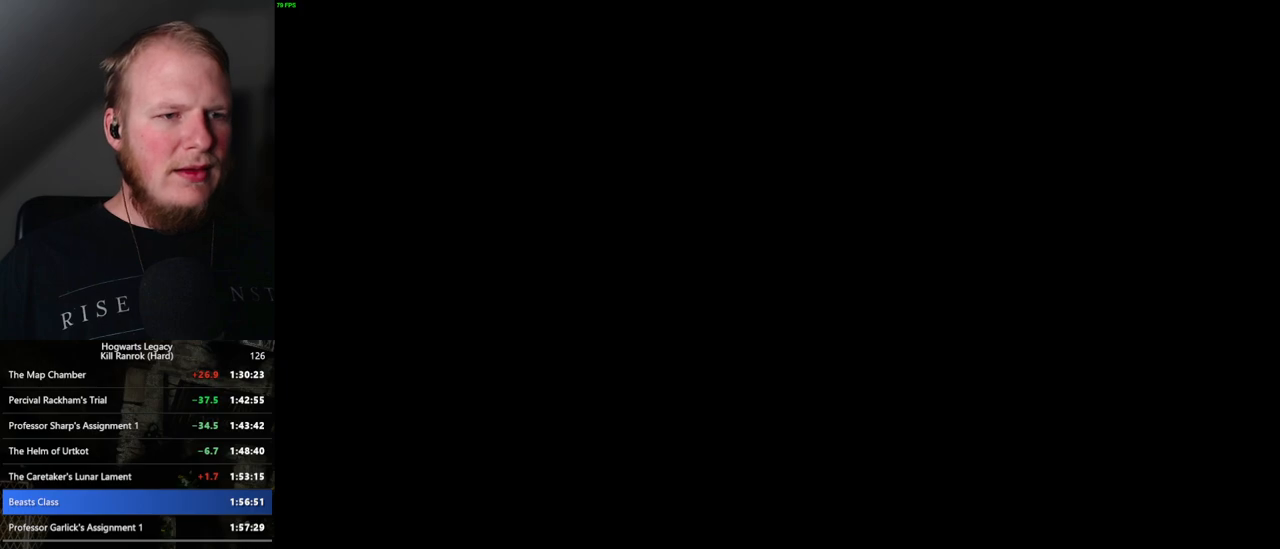
{"keys": [], "mouse": [], "events": []}
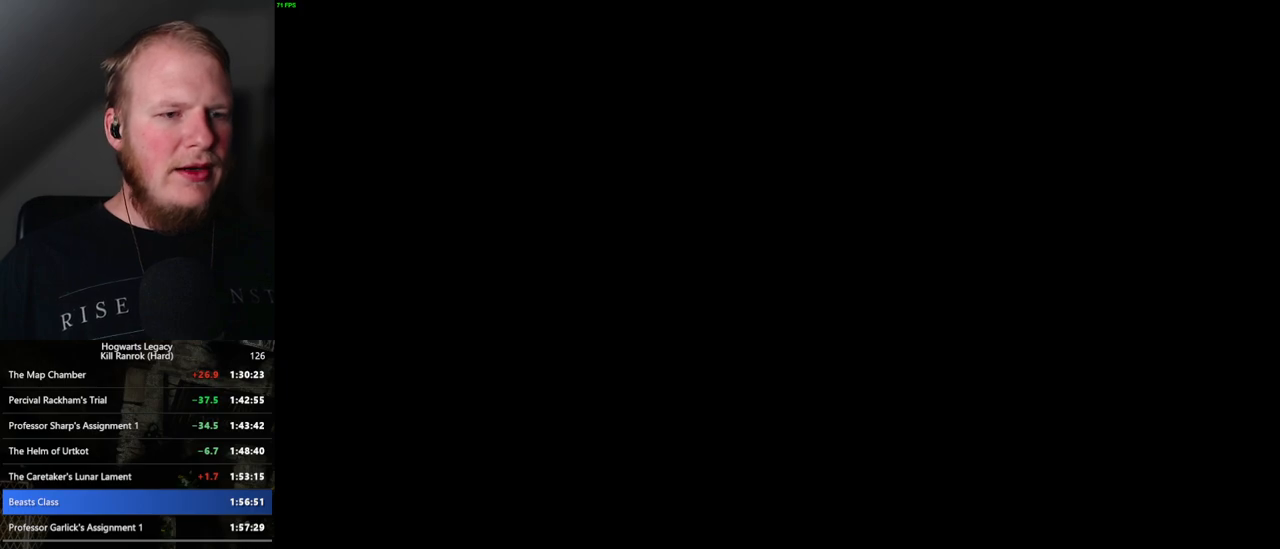
{"keys": [], "mouse": [], "events": []}
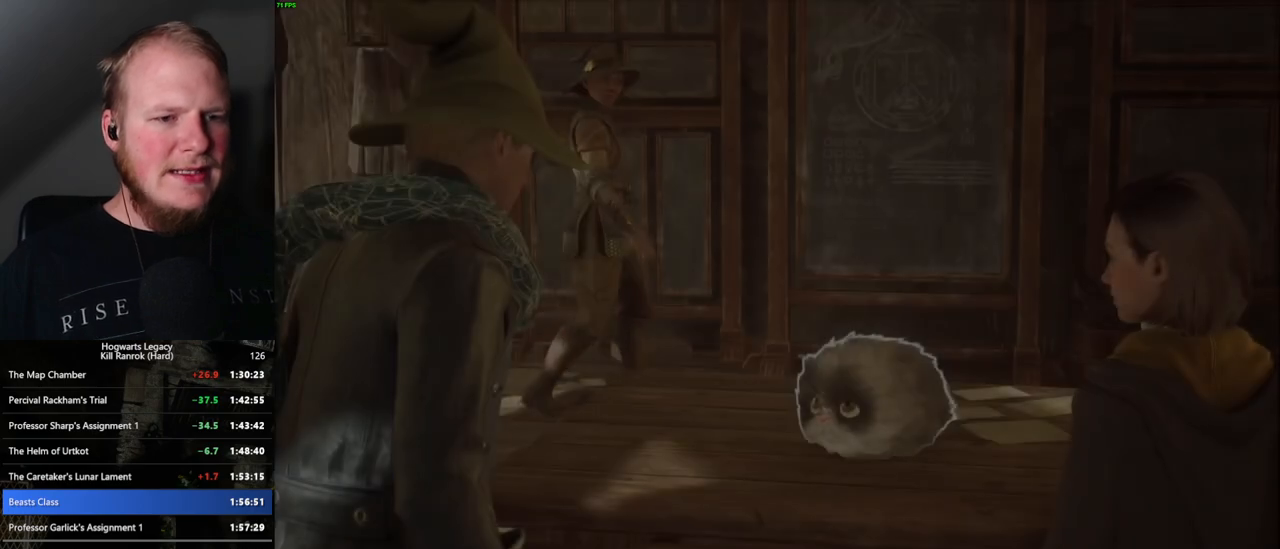
{"keys": [], "mouse": [], "events": []}
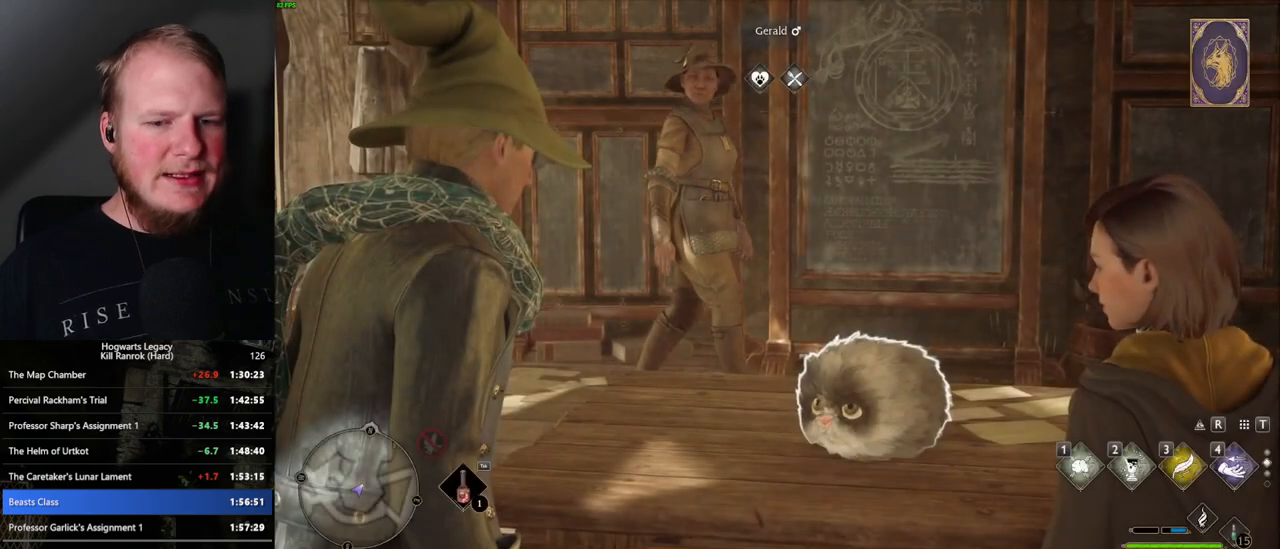
{"keys": [], "mouse": [], "events": []}
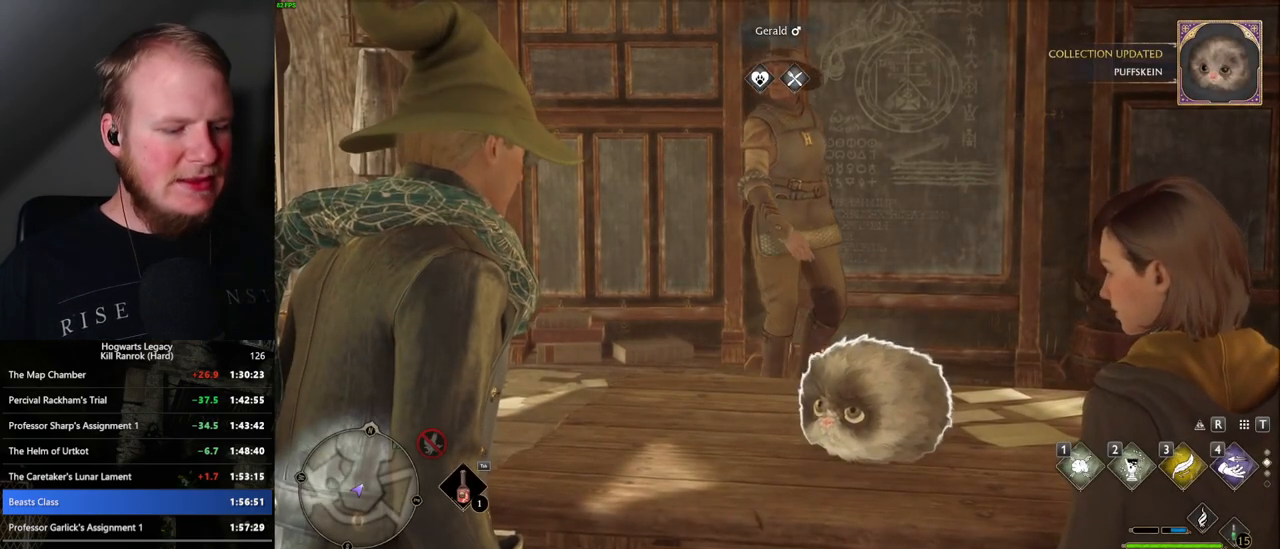
{"keys": [], "mouse": [], "events": []}
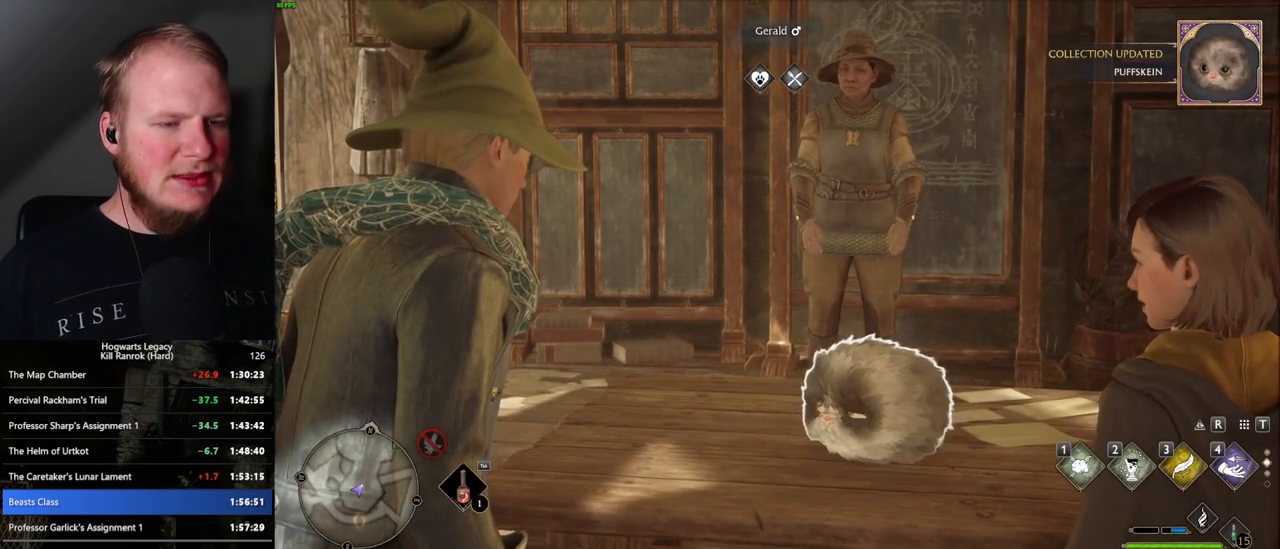
{"keys": [], "mouse": [], "events": []}
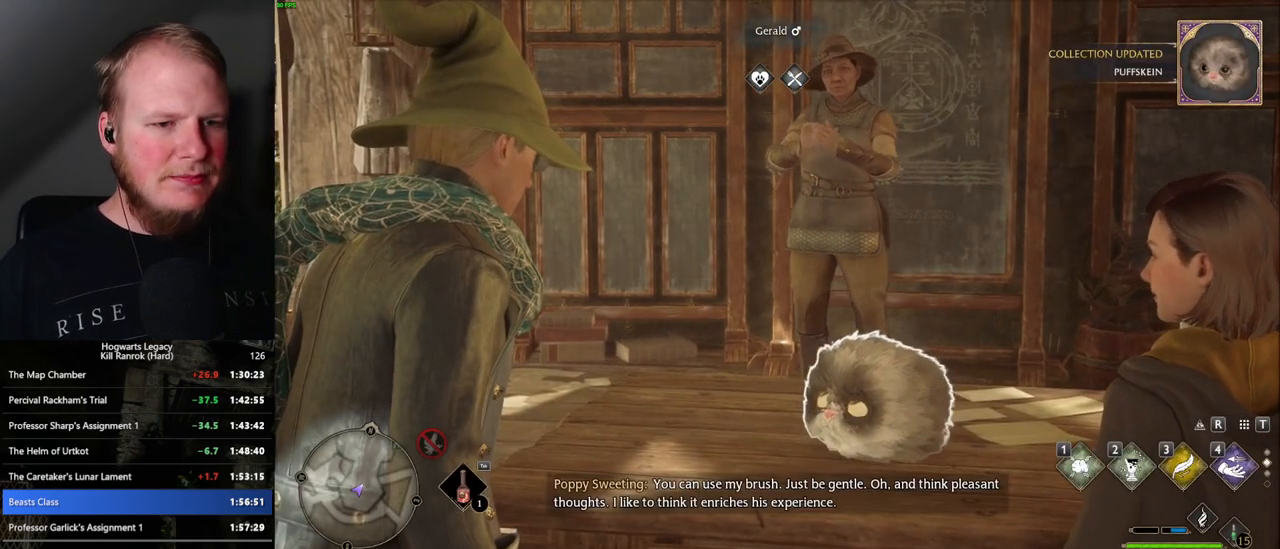
{"keys": [], "mouse": [], "events": []}
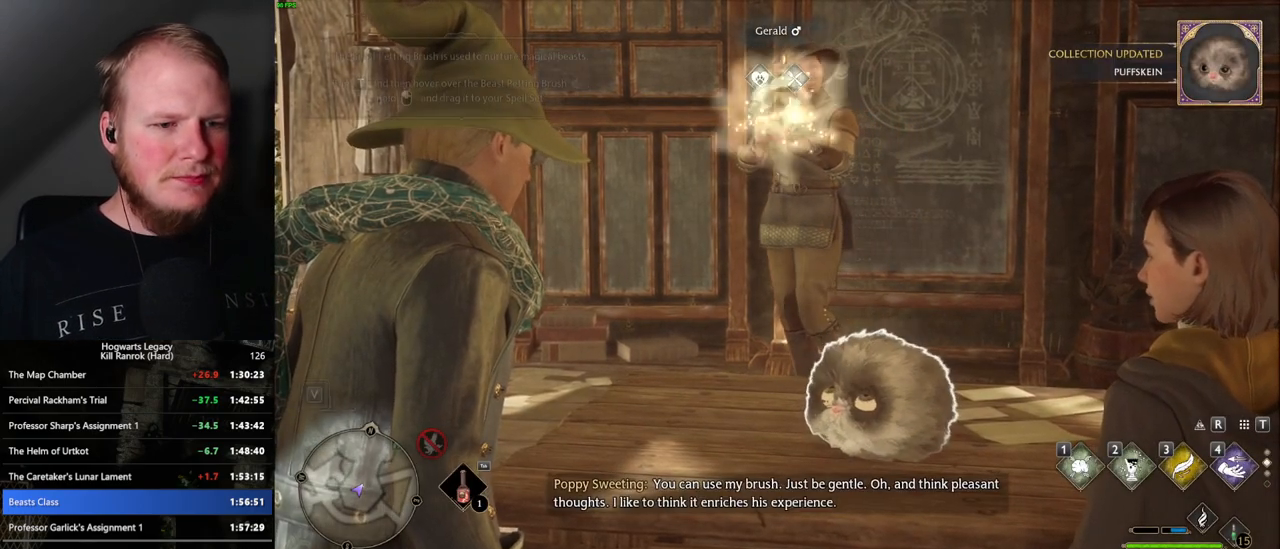
{"keys": [], "mouse": [], "events": [[250, "t", "down"], [317, "t", "up"]]}
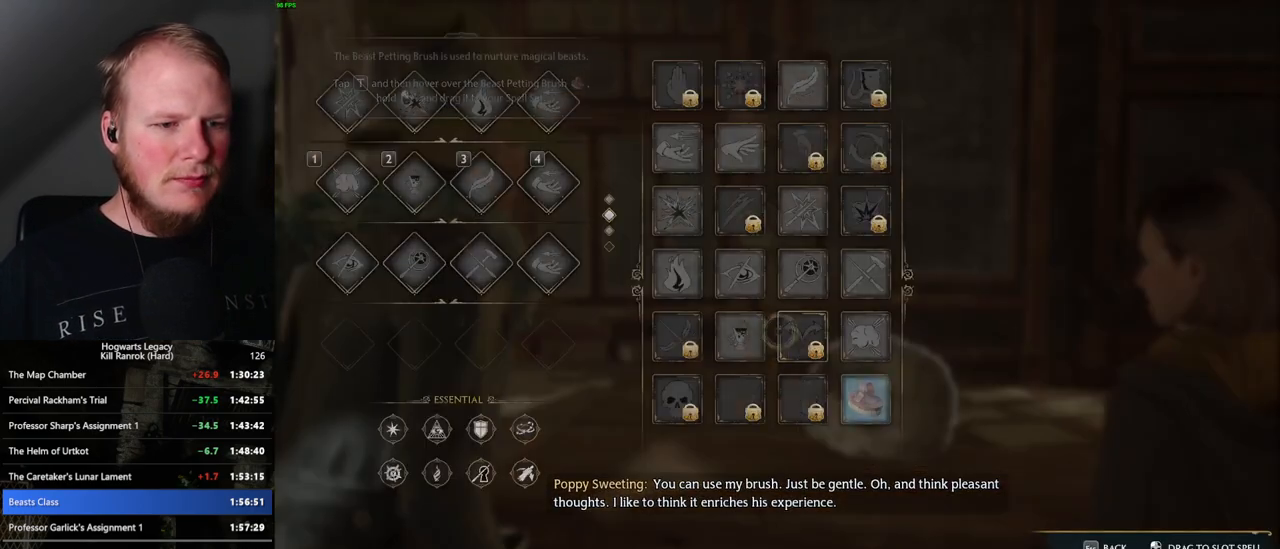
{"keys": [], "mouse": ["left"], "events": [[350, "mouse_left", "down"]]}
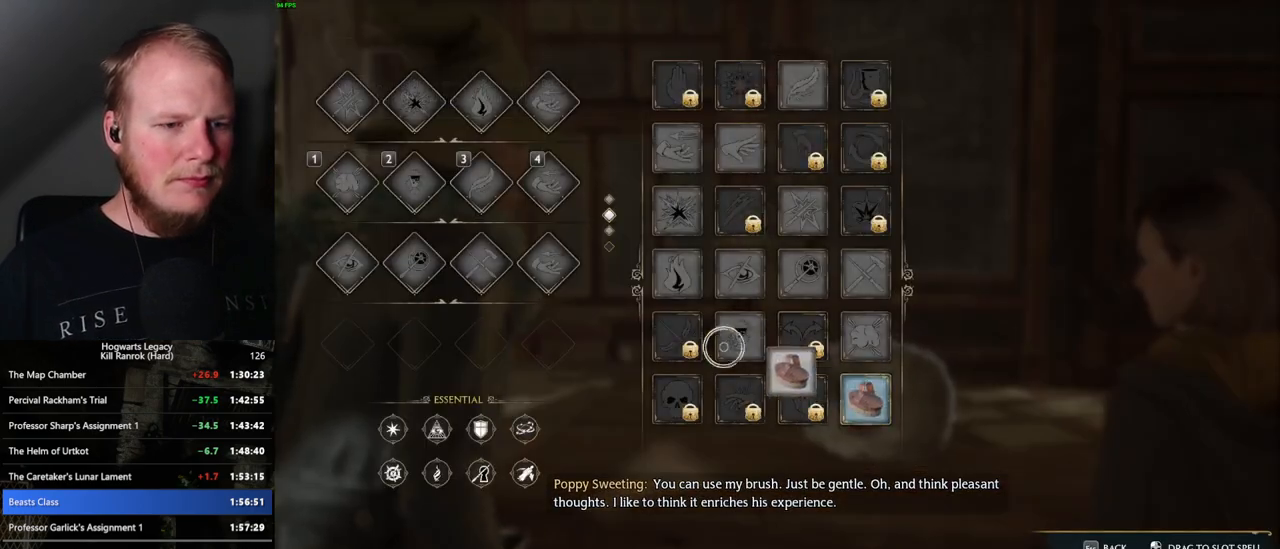
{"keys": [], "mouse": [], "events": [[433, "mouse_left", "up"]]}
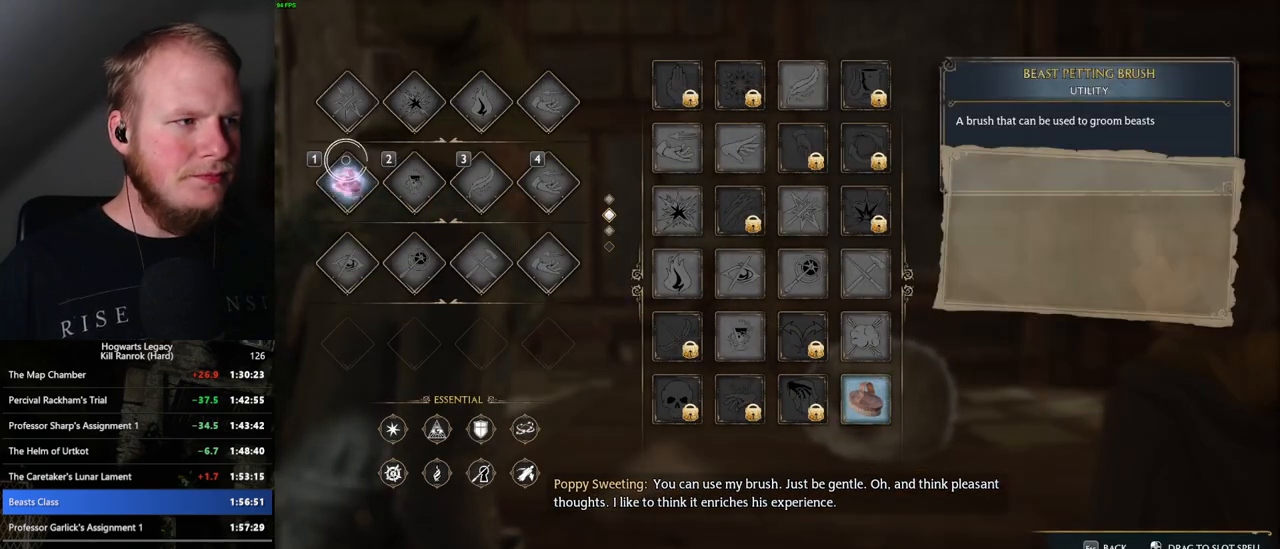
{"keys": [], "mouse": [], "events": [[117, "t", "down"], [200, "1", "down"], [200, "t", "up"], [317, "1", "up"]]}